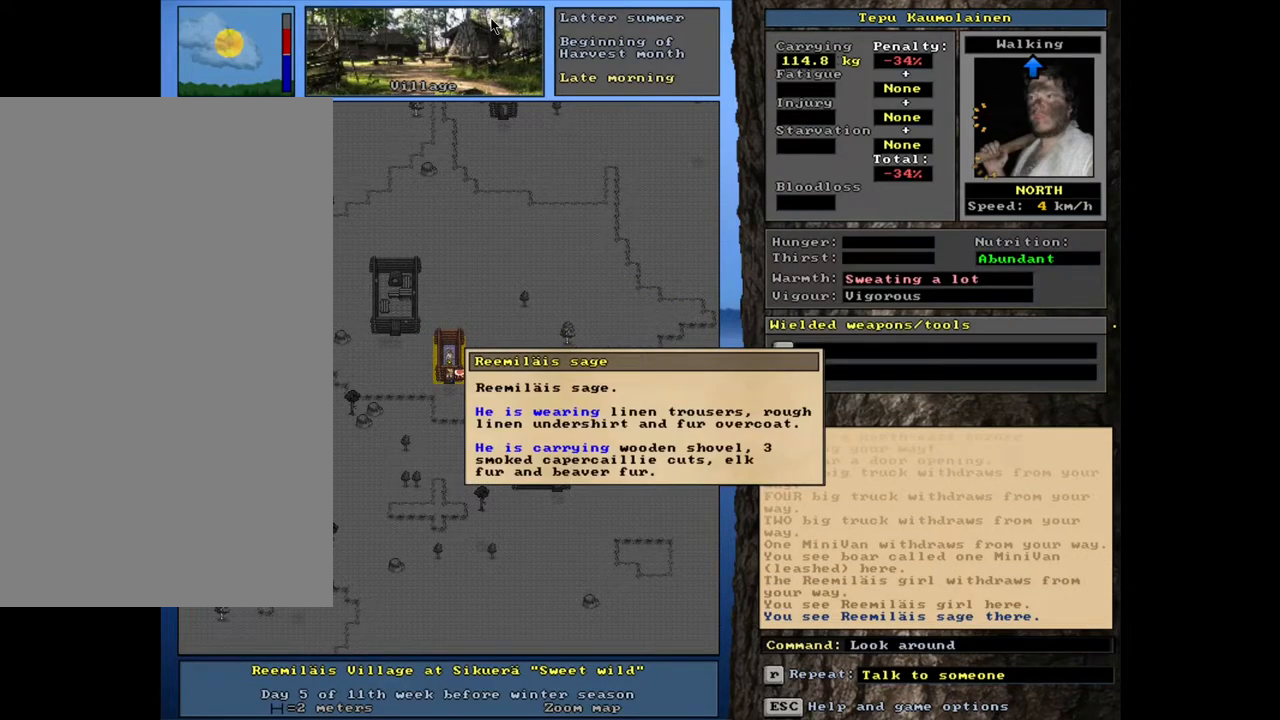
Gameplay with keyboard and mouse; each line is a JSON object with the keys and mouse buttons held at the frame after it. "events" lists presses ("down") and releases ("up") of ".", "/", "0", "1", "2", "3", "4", "5", "6", "7", "8", "9", "a", "alt_l", "alt_r", "b", "backslash", "backspace", "c", "caps_lock", "comma", "ctrl_l", "ctrl_r", "d", "down", "e", "equals", "escape", "f", "f1", "f10", "f11", "f12", "f2", "f3", "f4", "f5", "f6", "f7", "f8", "f9", "g", "h", "i", "j", "k", "l", "lbracket", "left", "m", "minus", "n", "num0", "num1", "num2", "num3", "num4", "num5", "num6", "num7", "num8", "num9", "o", "p", "q", "quote", "r", "rbracket", "return", "right", "s", "semicolon", "shift_l", "shift_r", "space", "super", "t", "tab", "tilde", "u", "up", "v", "w", "x", "y", "z", "mouse_left", "mouse_wheel", "mouse_right", "mouse_mb4" and "mouse_mb5" between this image and that frame as [ms after this image, input, new state], when the widget could be followed in between. "mouse_left", "mouse_wheel", "mouse_right", "mouse_mb4", "mouse_mb5" = the "left", "wheel", "right", "mb4", "mb5" buttons of the "mouse" list. No other keys are recorded. "wheel" means that the mouse wheel is clicked or scrolled. Mouse movement is not recorded. Not read: other_keys.
{"keys": [], "mouse": [], "events": [[100, "escape", "down"], [233, "escape", "up"]]}
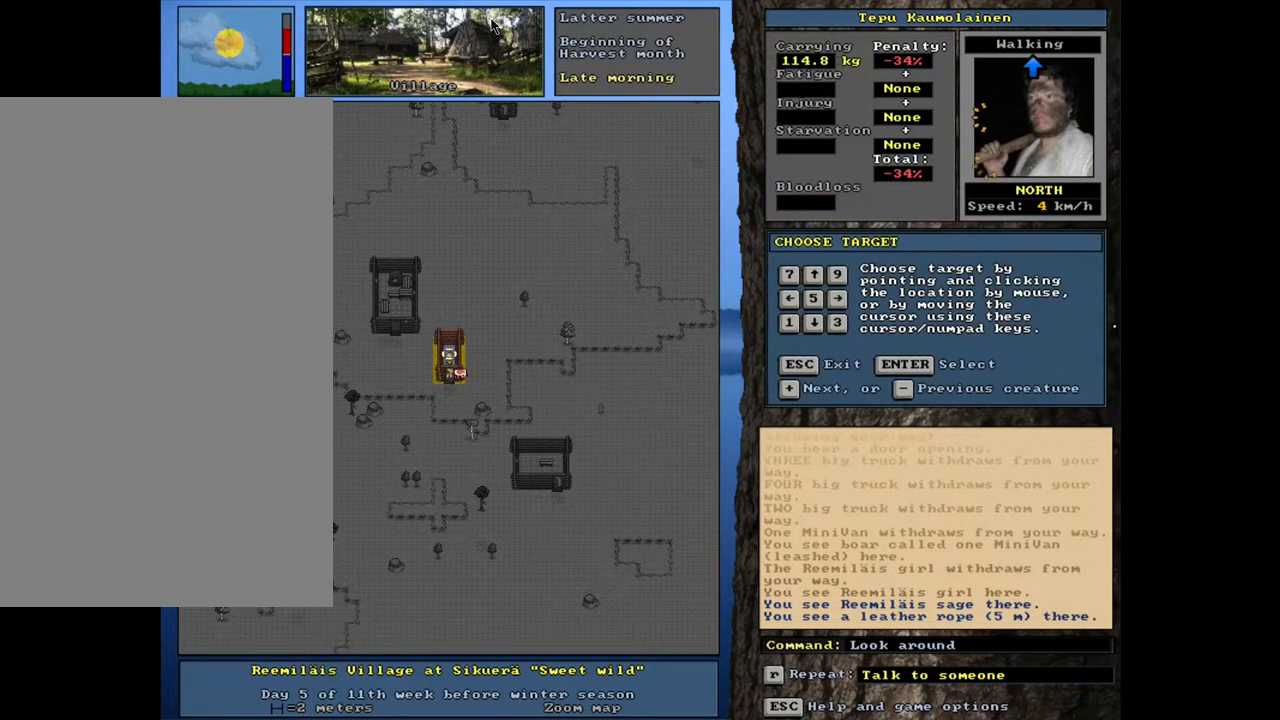
{"keys": [], "mouse": [], "events": []}
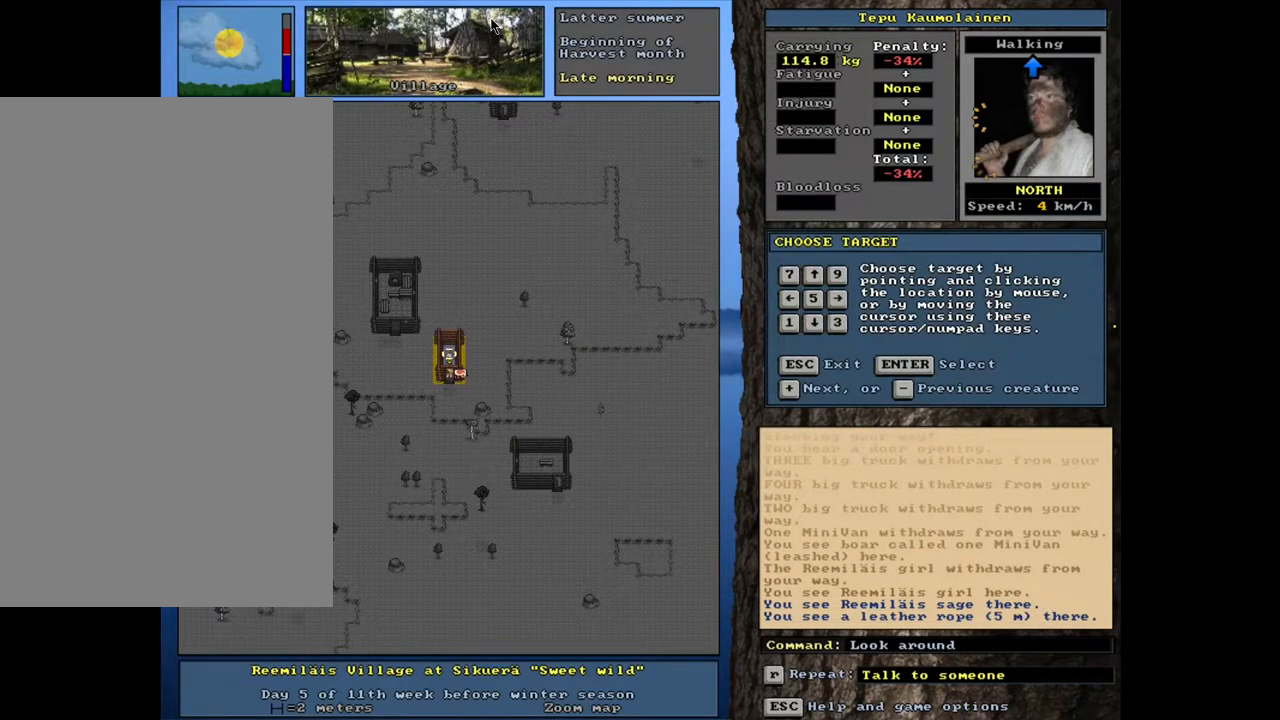
{"keys": [], "mouse": [], "events": []}
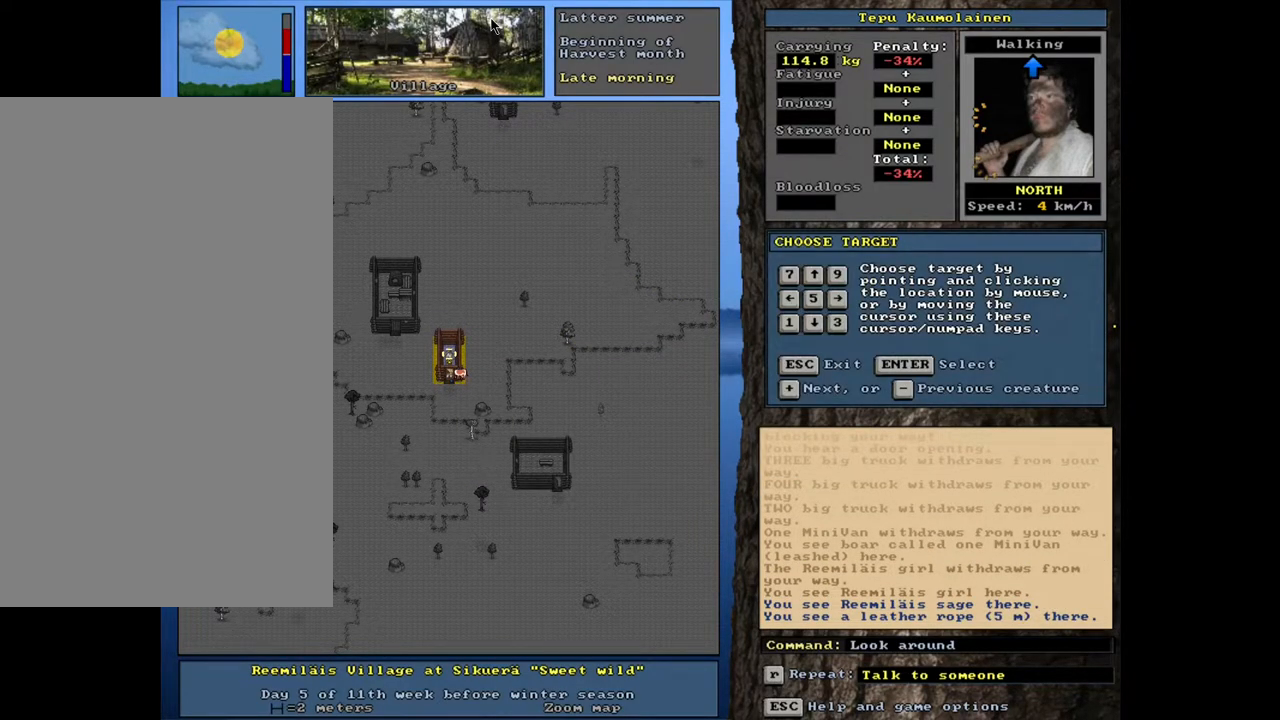
{"keys": [], "mouse": [], "events": [[83, "escape", "down"], [183, "escape", "up"]]}
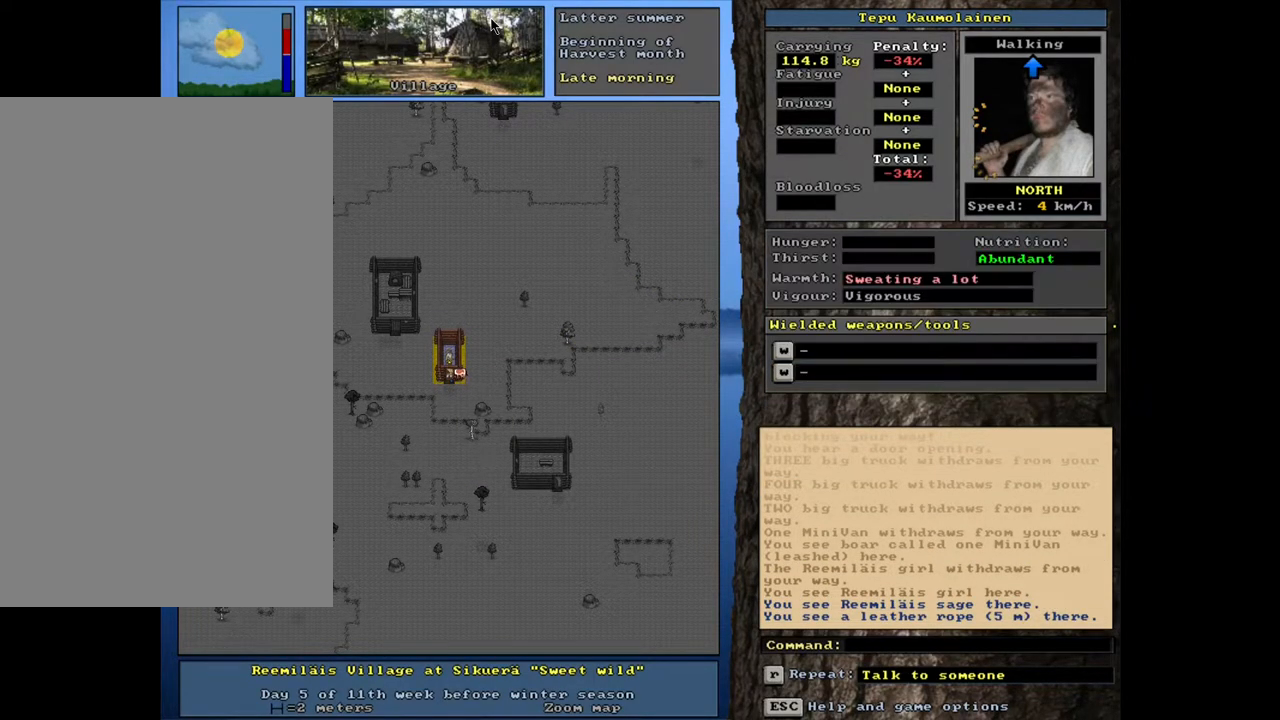
{"keys": [], "mouse": [], "events": [[17, "escape", "down"], [100, "escape", "up"], [367, "escape", "down"], [467, "escape", "up"]]}
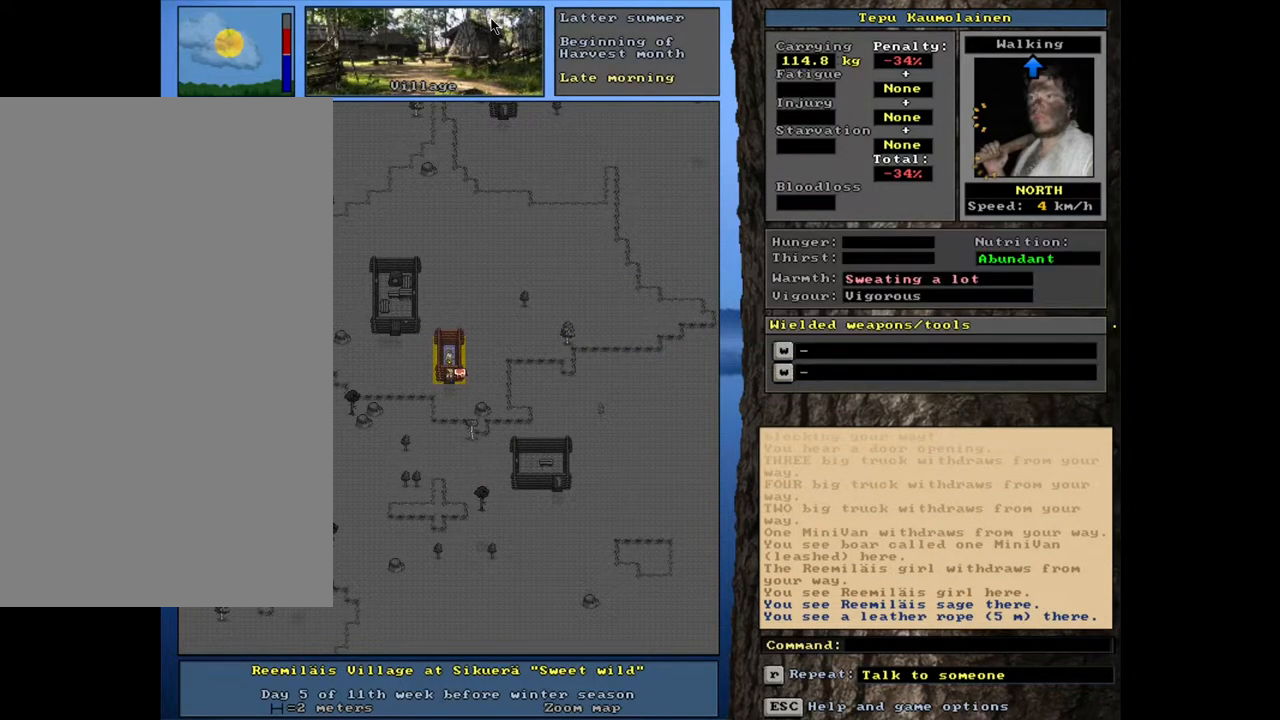
{"keys": ["return"], "mouse": [], "events": [[117, "shift_l", "down"], [217, "c", "down"], [317, "c", "up"], [417, "shift_l", "up"], [500, "return", "down"]]}
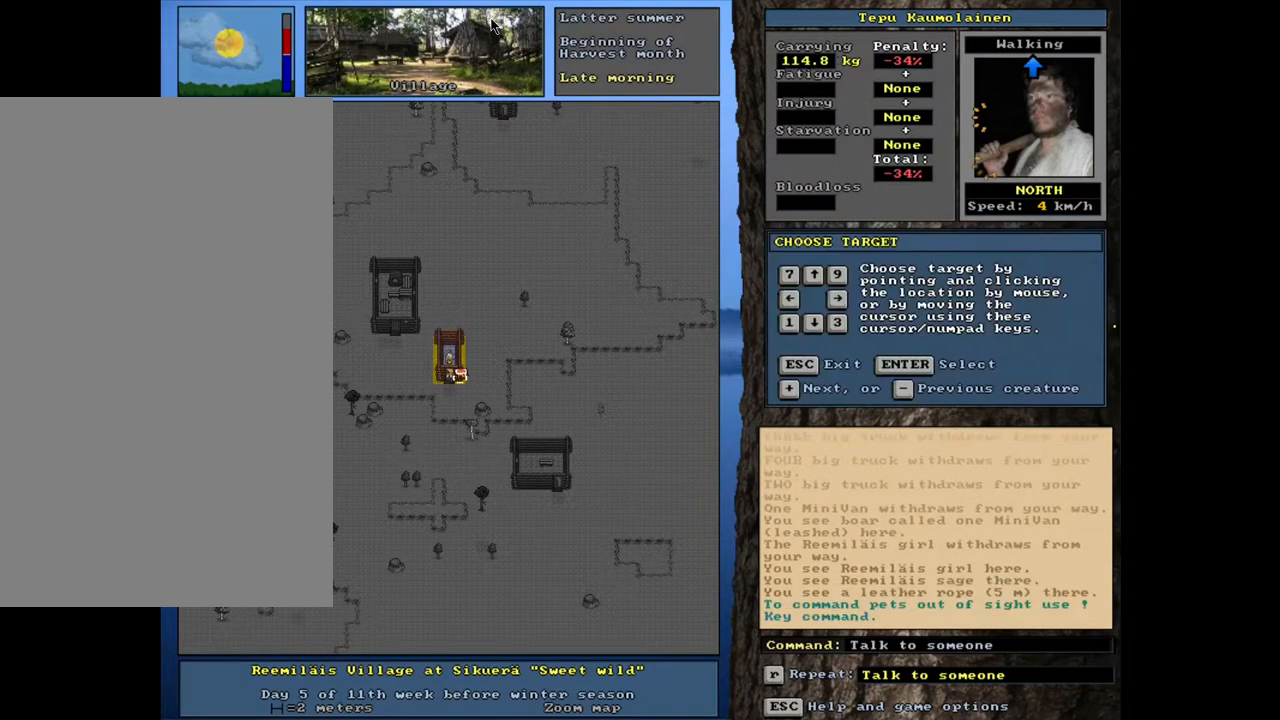
{"keys": [], "mouse": [], "events": [[83, "return", "up"]]}
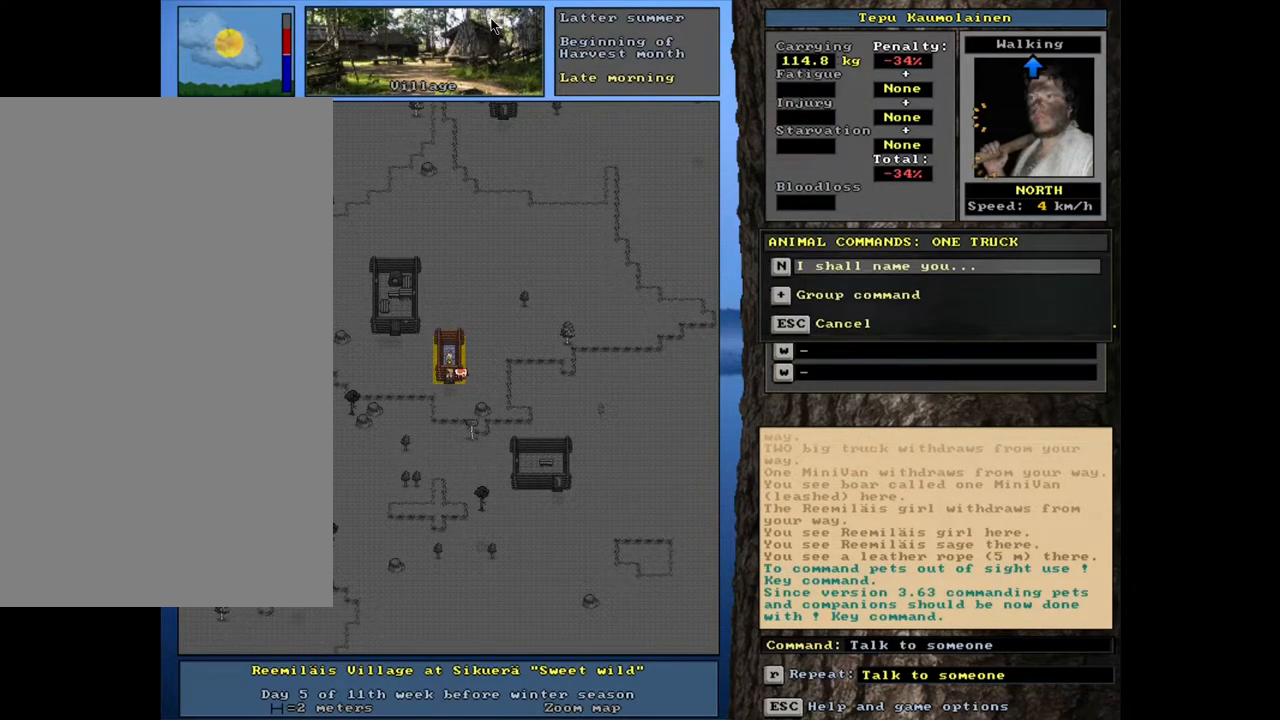
{"keys": ["equals", "shift_l"], "mouse": [], "events": [[67, "escape", "down"], [167, "escape", "up"], [250, "shift_l", "down"], [317, "c", "down"], [400, "c", "up"], [450, "equals", "down"]]}
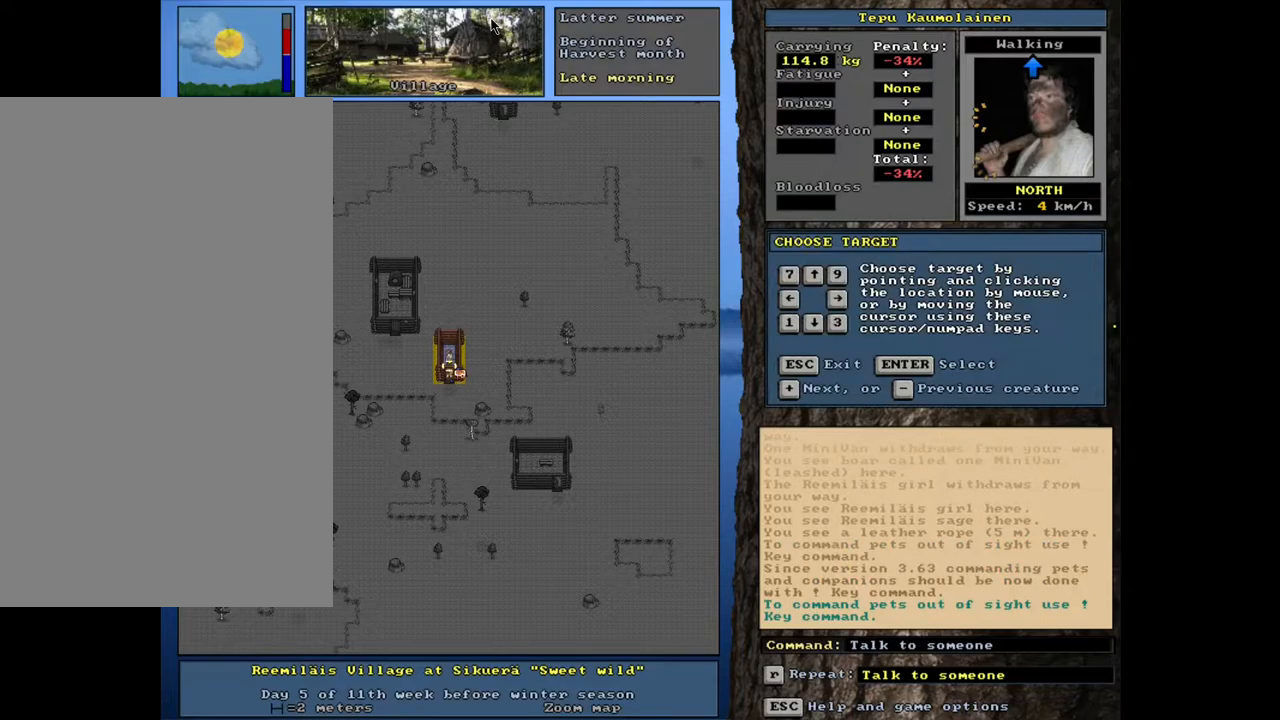
{"keys": ["shift_l"], "mouse": [], "events": [[50, "equals", "up"], [217, "equals", "down"], [283, "equals", "up"]]}
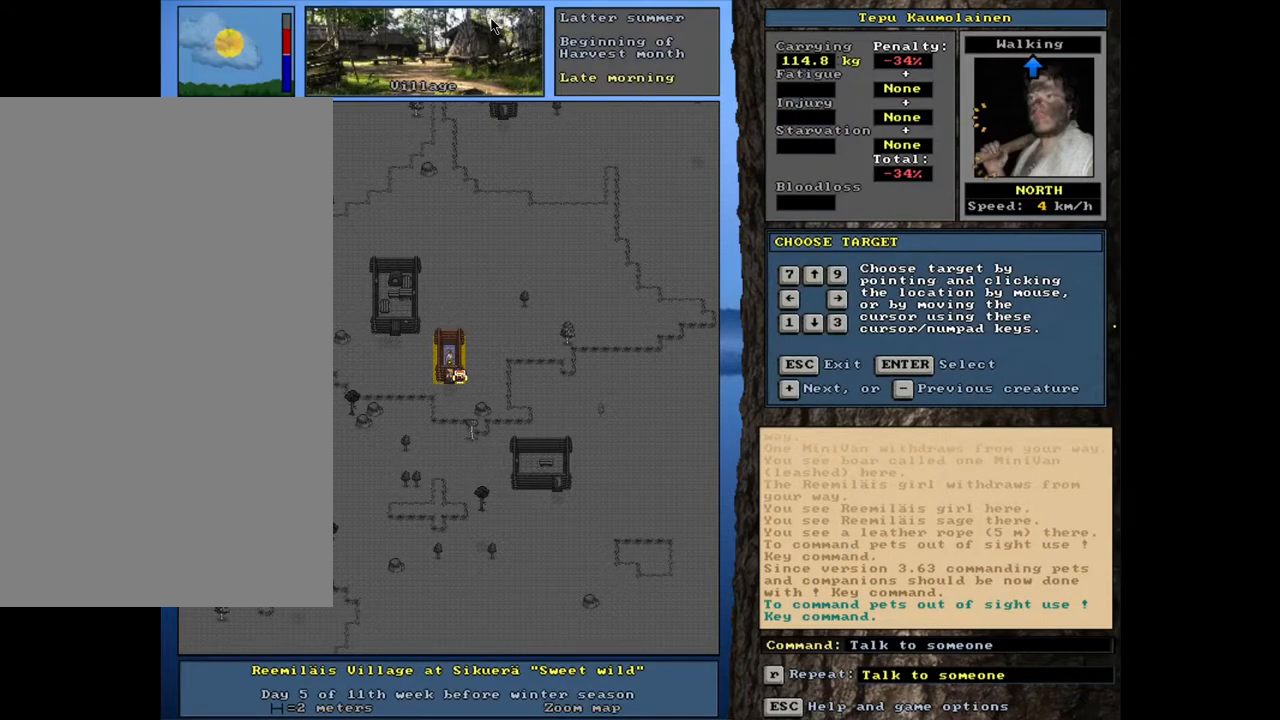
{"keys": ["shift_l"], "mouse": [], "events": [[200, "backslash", "down"], [200, "minus", "down"], [233, "backslash", "up"], [233, "minus", "up"]]}
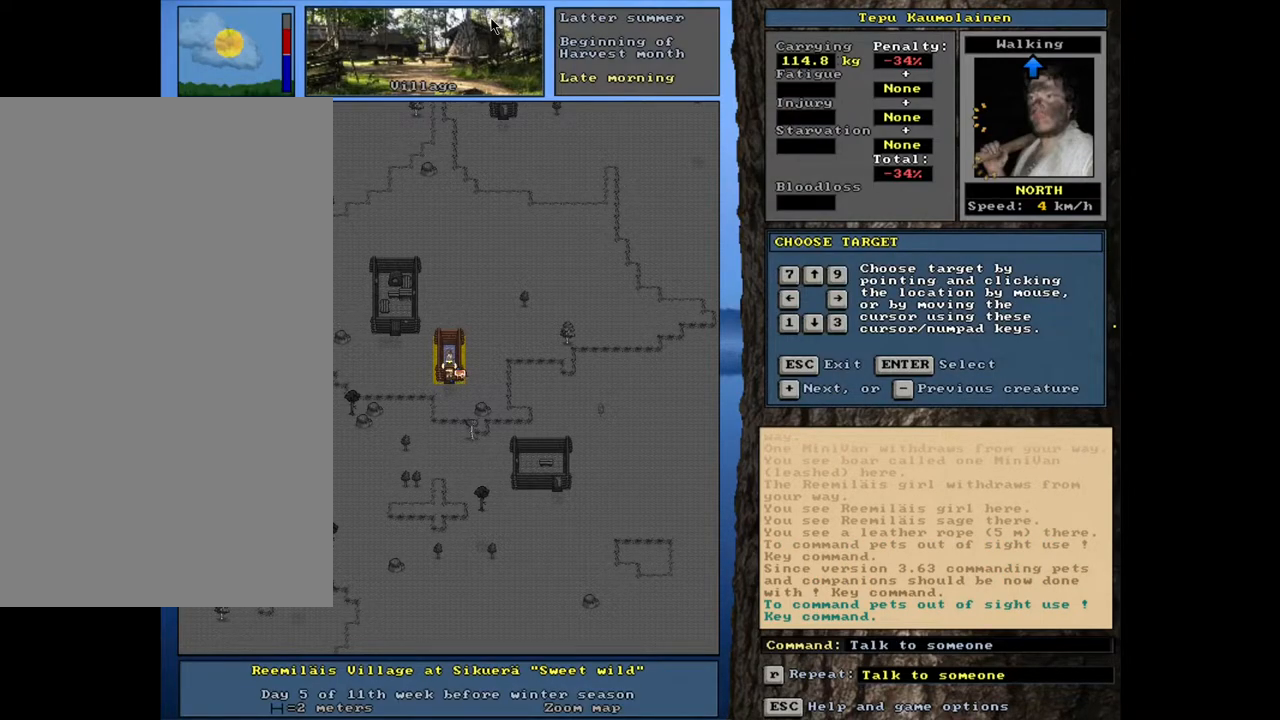
{"keys": [], "mouse": [], "events": [[250, "return", "down"], [317, "shift_l", "up"], [333, "return", "up"]]}
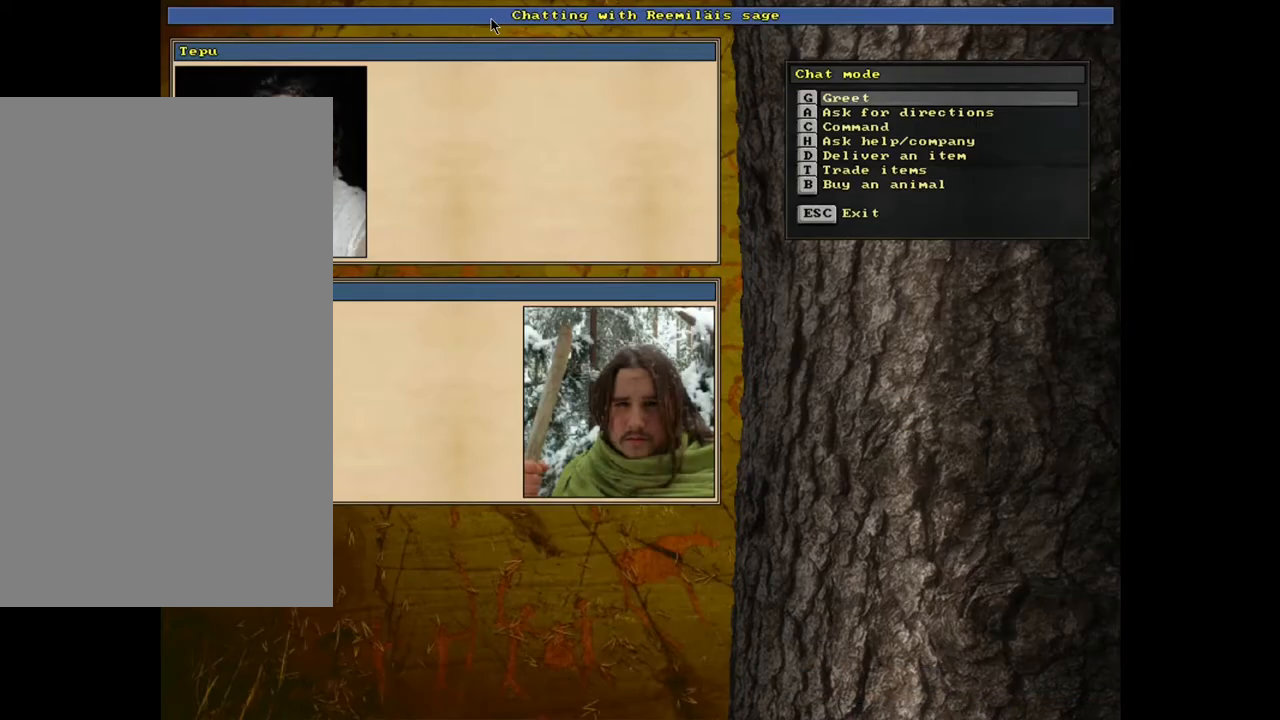
{"keys": ["return"], "mouse": [], "events": [[117, "t", "down"], [217, "t", "up"], [450, "return", "down"]]}
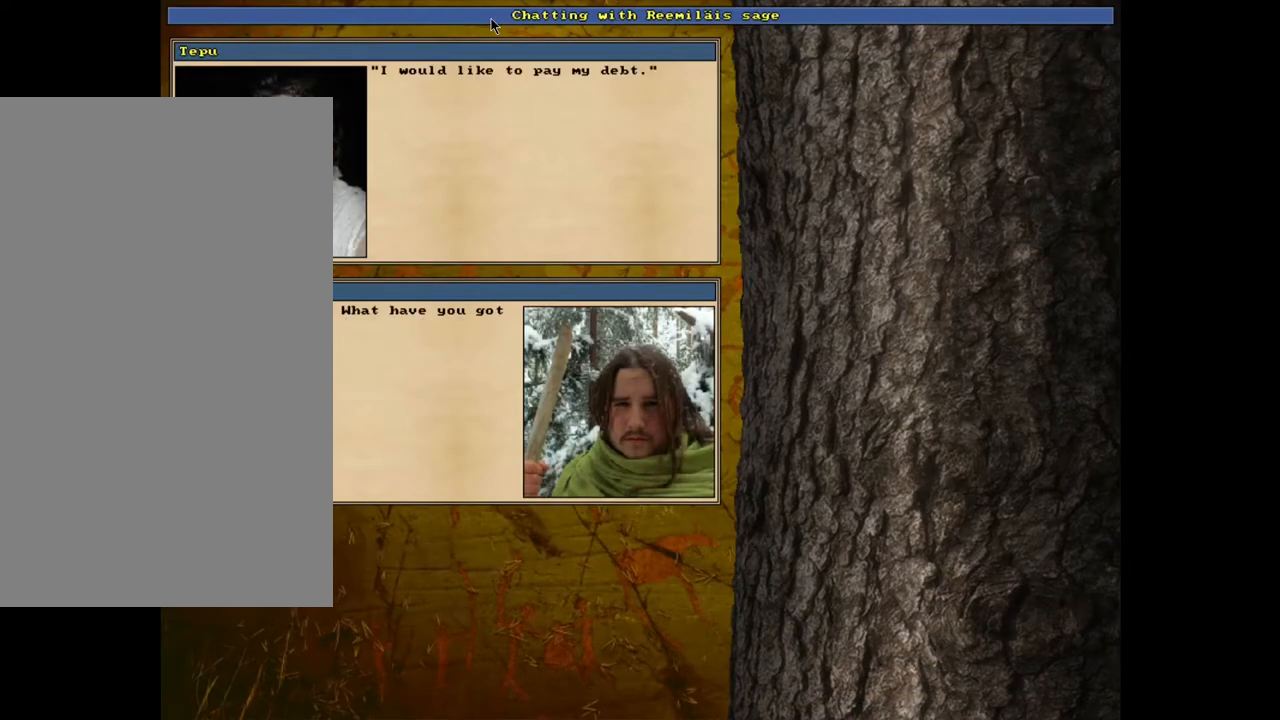
{"keys": [], "mouse": [], "events": [[50, "return", "up"]]}
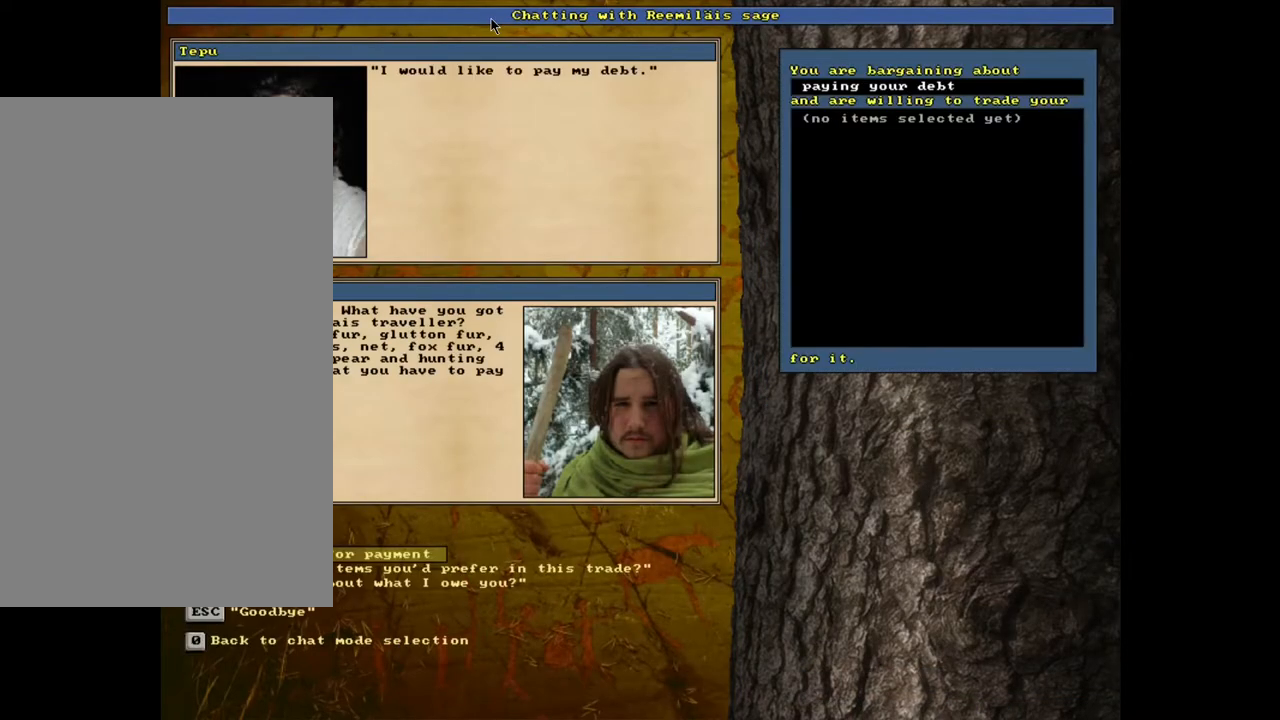
{"keys": [], "mouse": [], "events": [[183, "return", "down"], [267, "return", "up"]]}
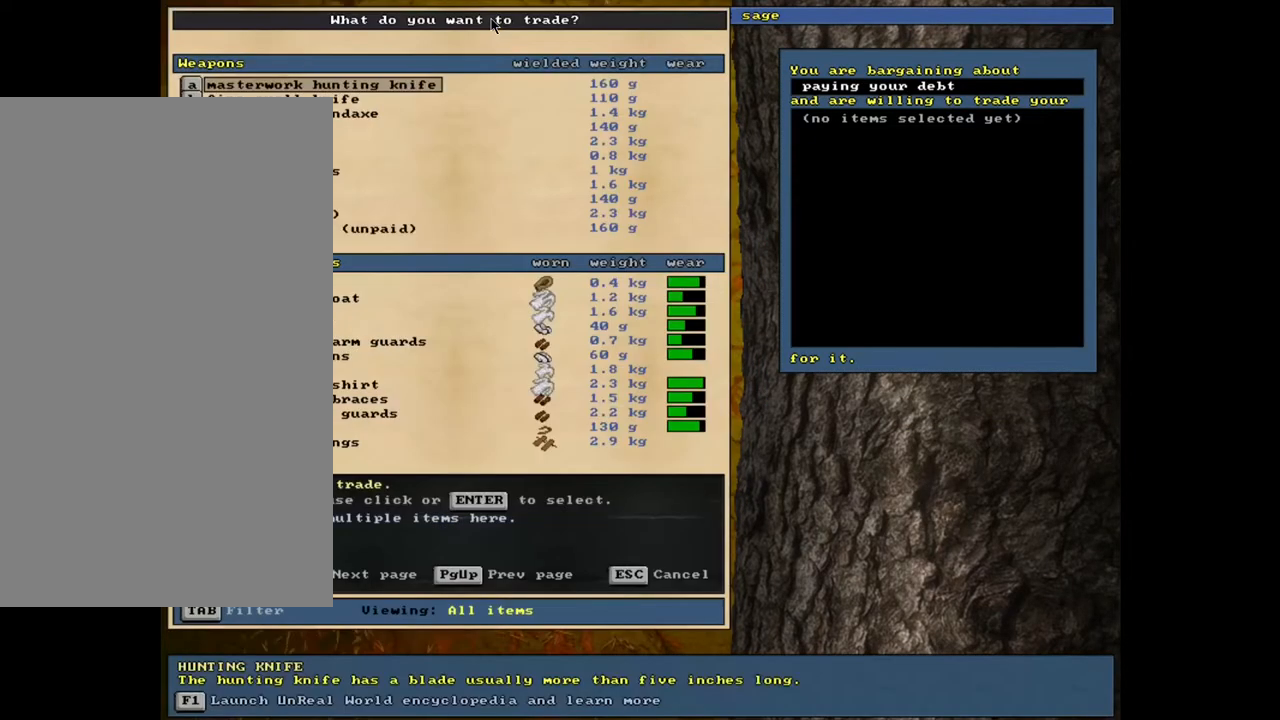
{"keys": [], "mouse": [], "events": [[50, "tab", "down"], [117, "tab", "up"], [250, "a", "down"], [367, "a", "up"]]}
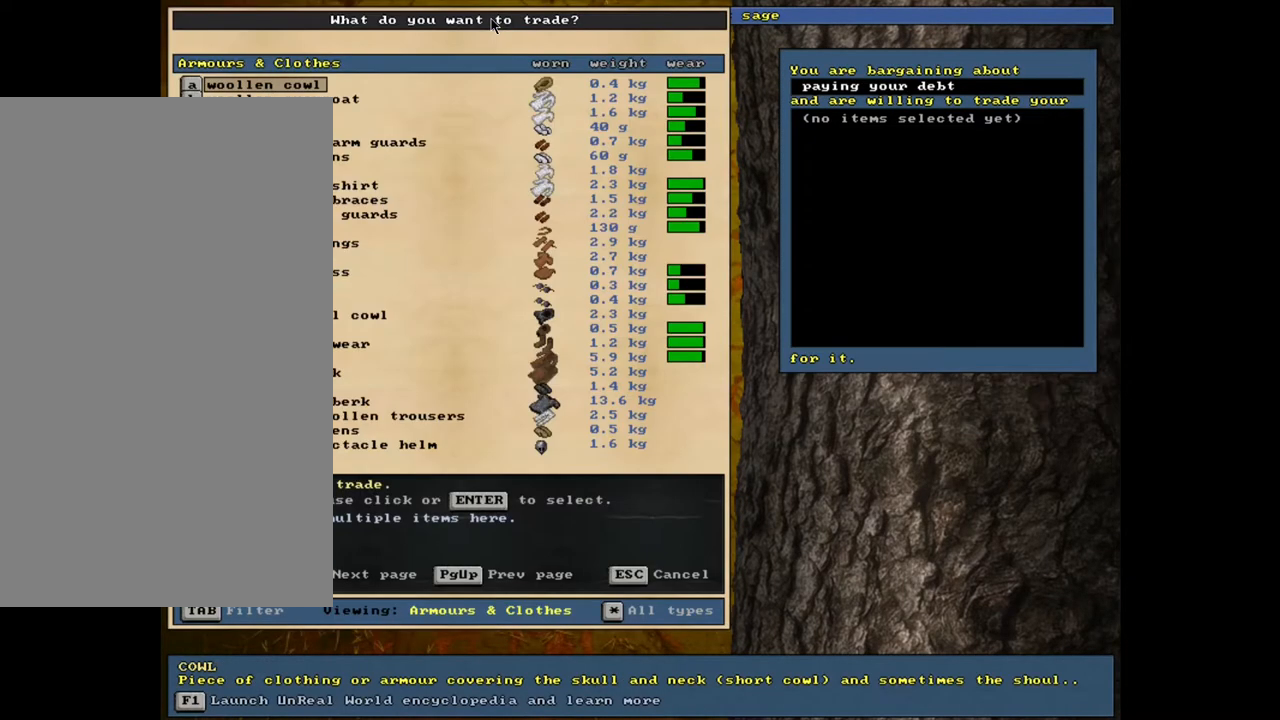
{"keys": [], "mouse": [], "events": []}
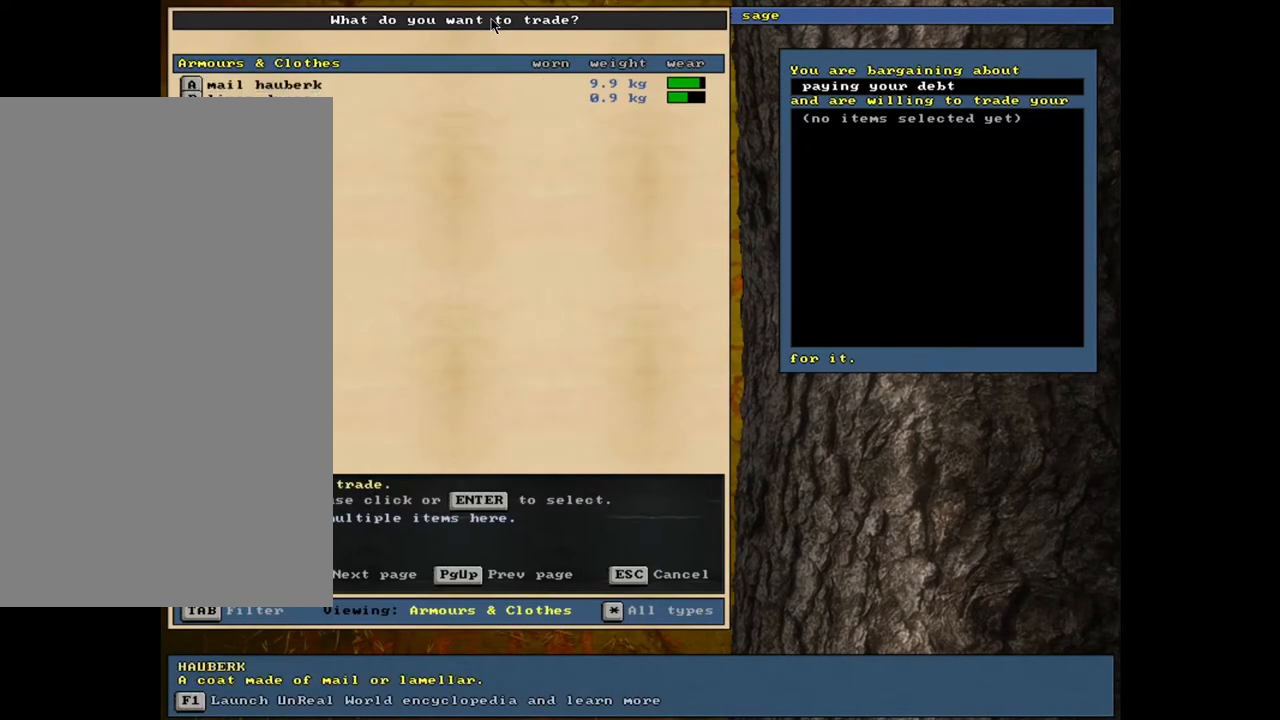
{"keys": [], "mouse": [], "events": [[283, "up", "down"], [367, "up", "up"]]}
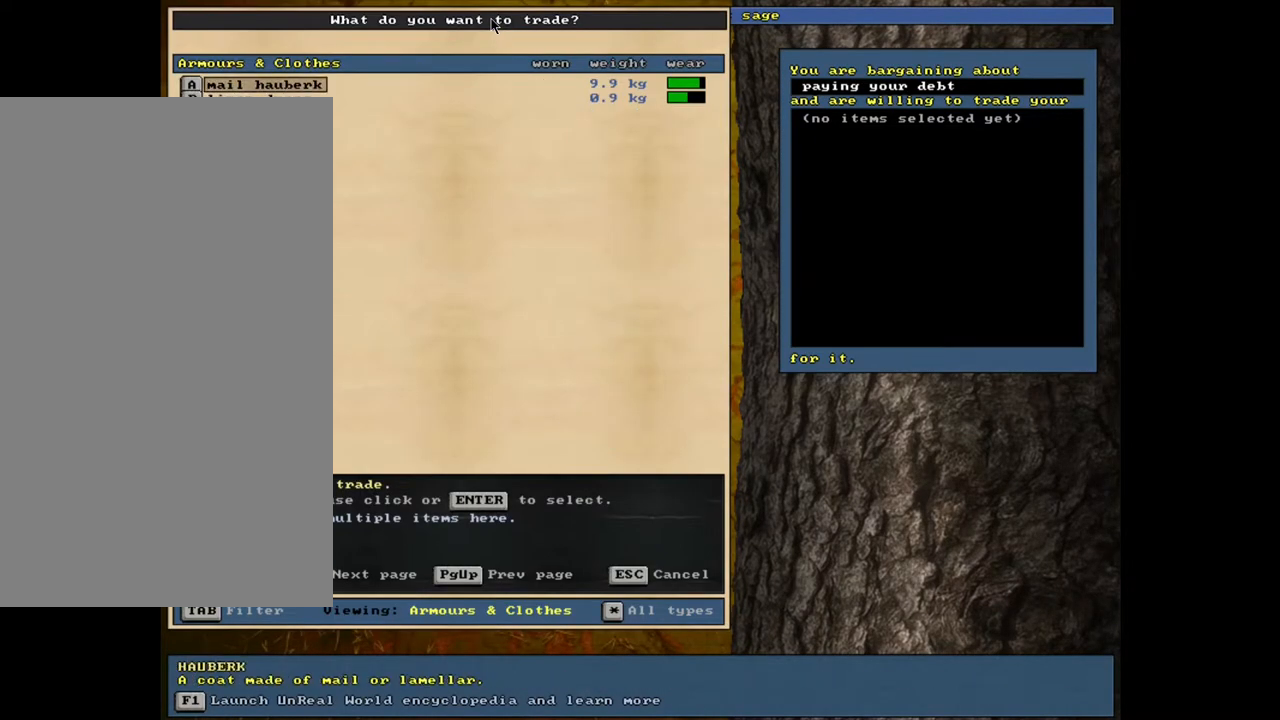
{"keys": [], "mouse": [], "events": [[83, "return", "down"], [183, "return", "up"], [300, "space", "down"], [433, "space", "up"]]}
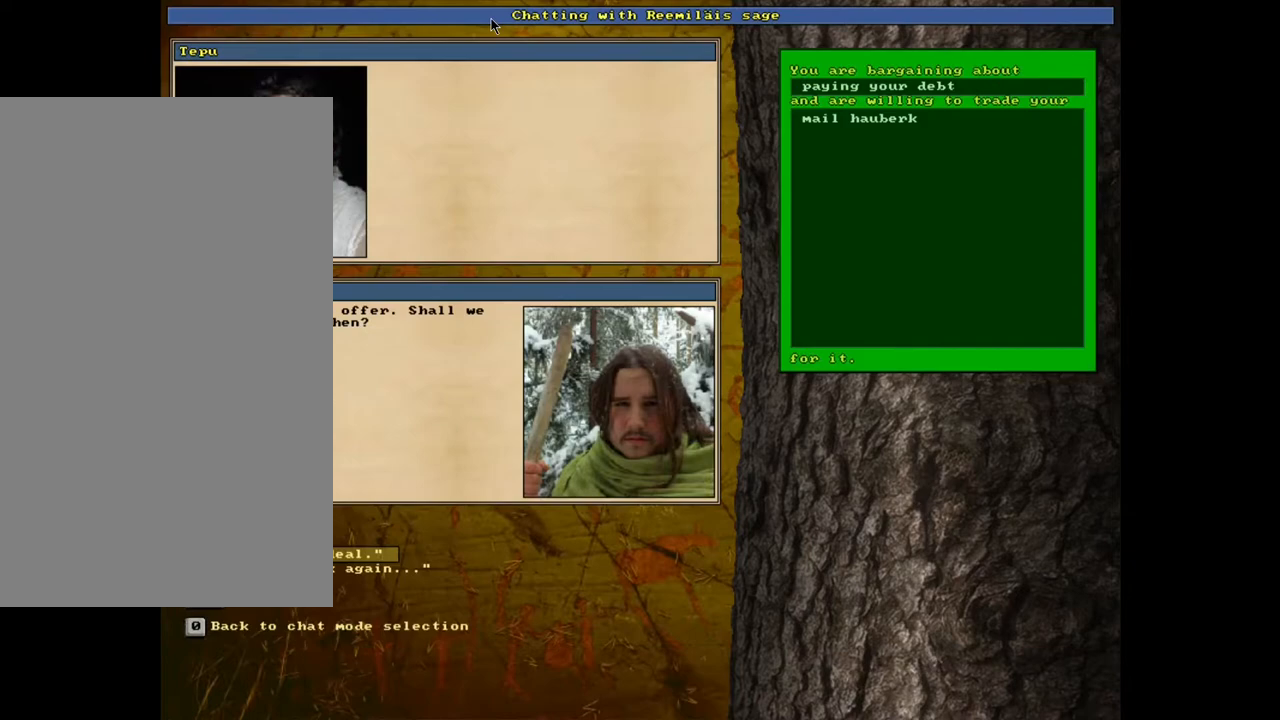
{"keys": [], "mouse": [], "events": []}
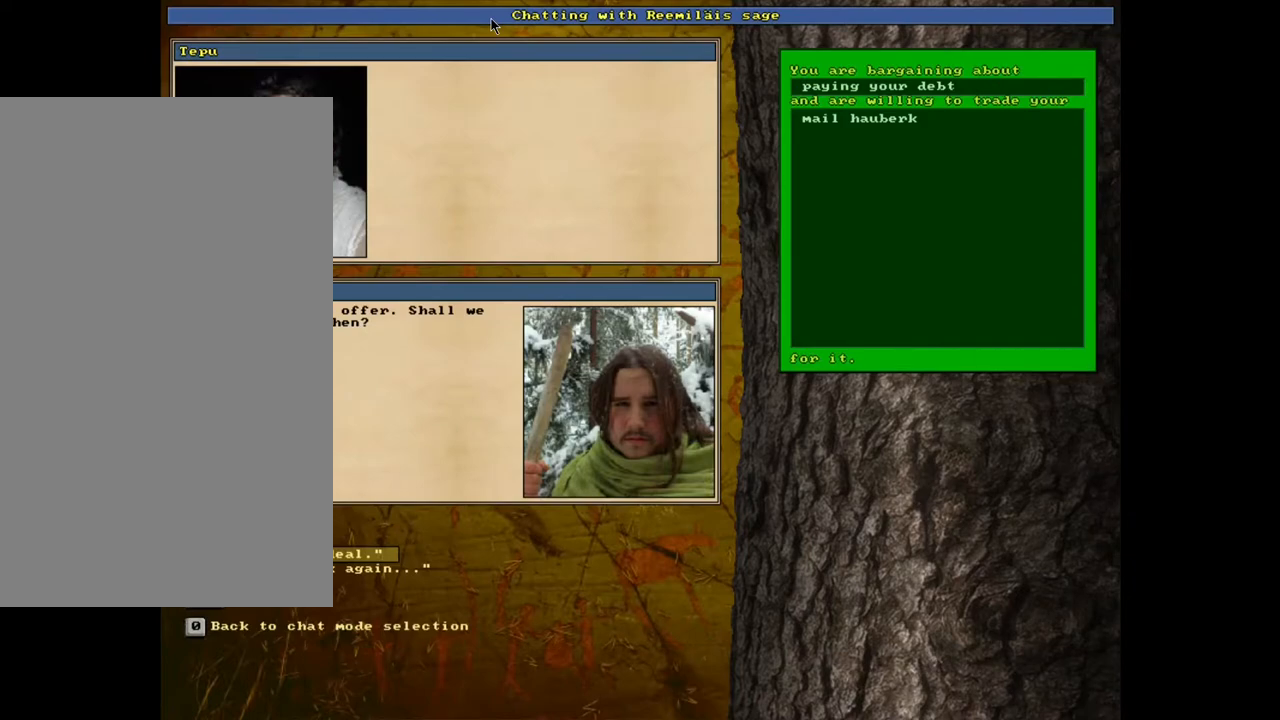
{"keys": [], "mouse": [], "events": [[83, "2", "down"], [167, "2", "up"]]}
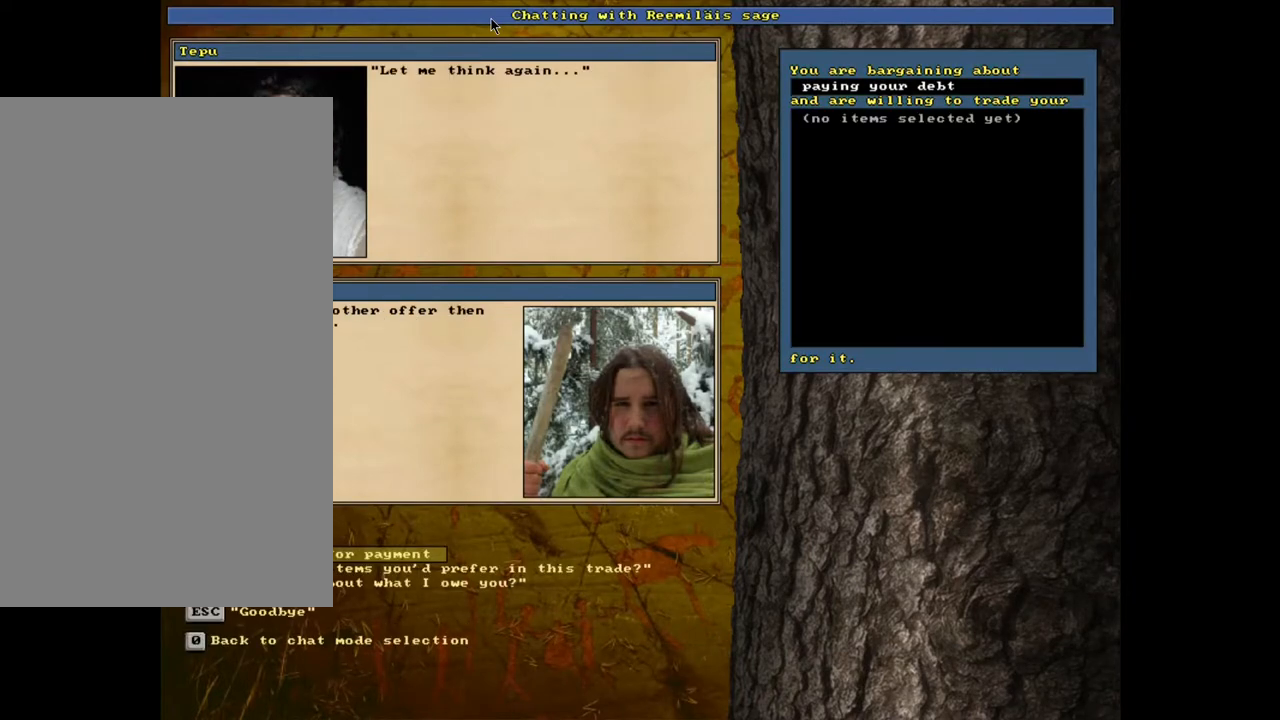
{"keys": [], "mouse": [], "events": []}
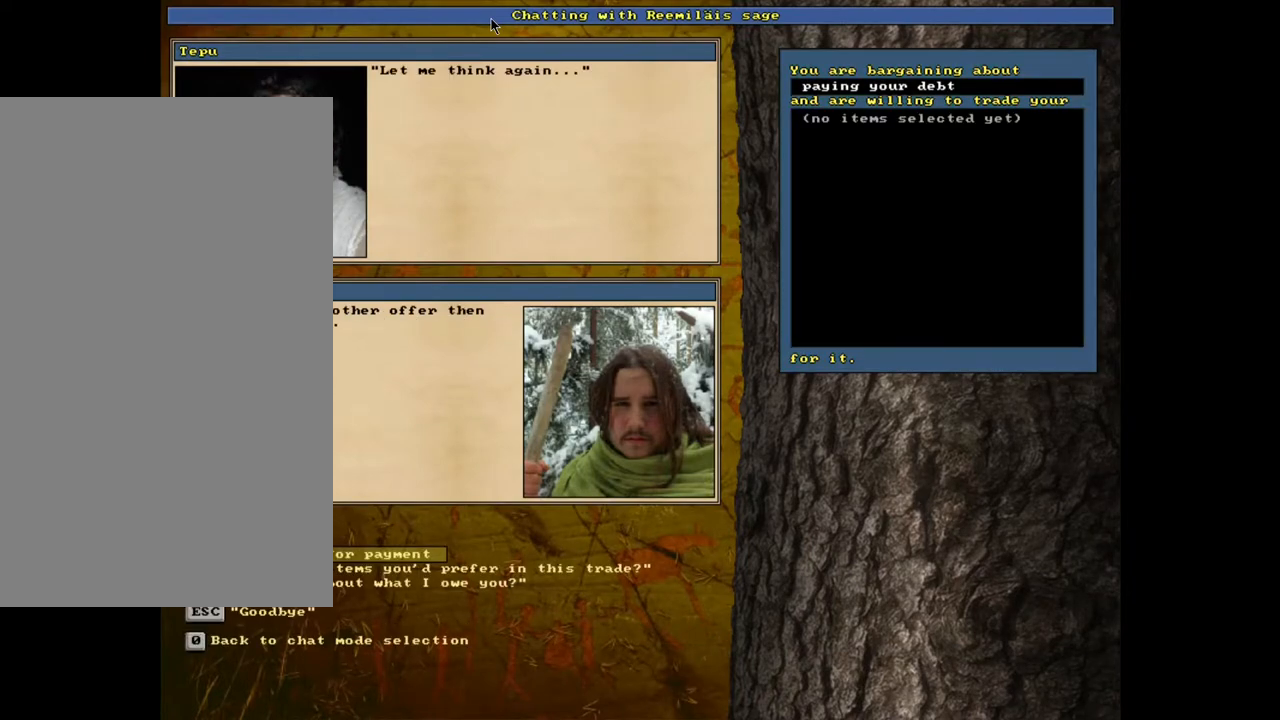
{"keys": [], "mouse": [], "events": [[83, "return", "down"], [183, "return", "up"]]}
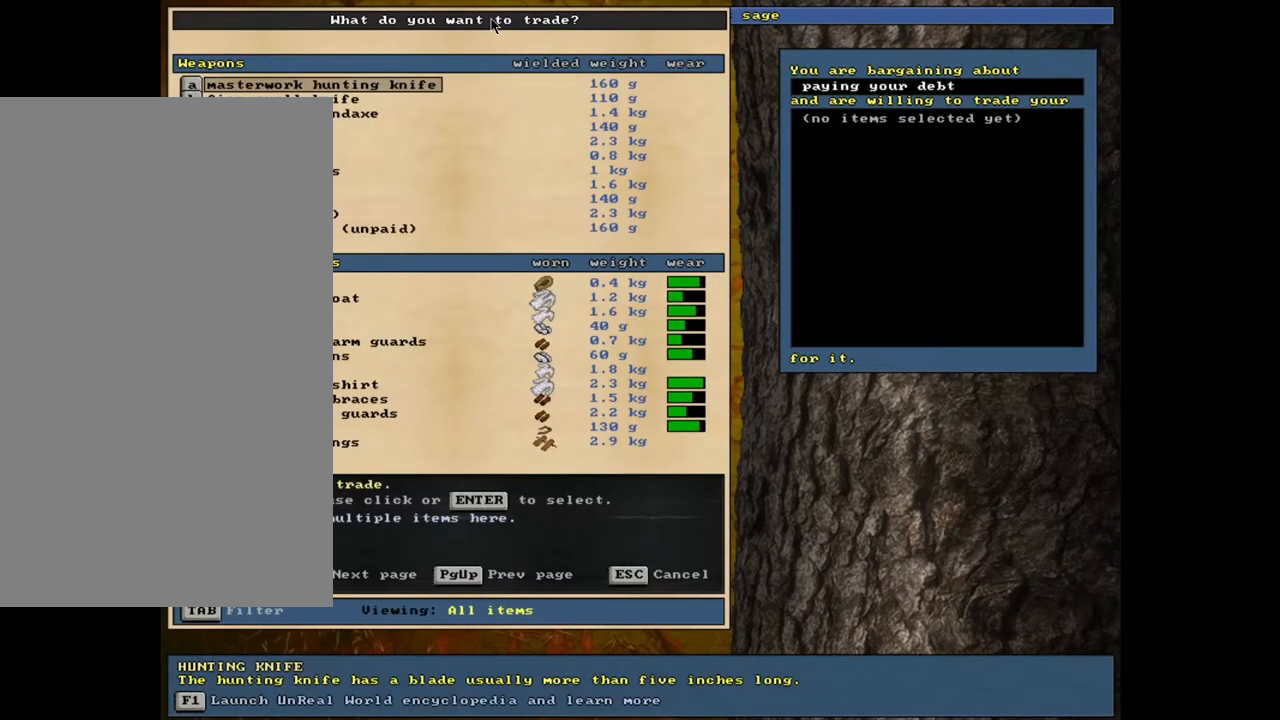
{"keys": [], "mouse": [], "events": []}
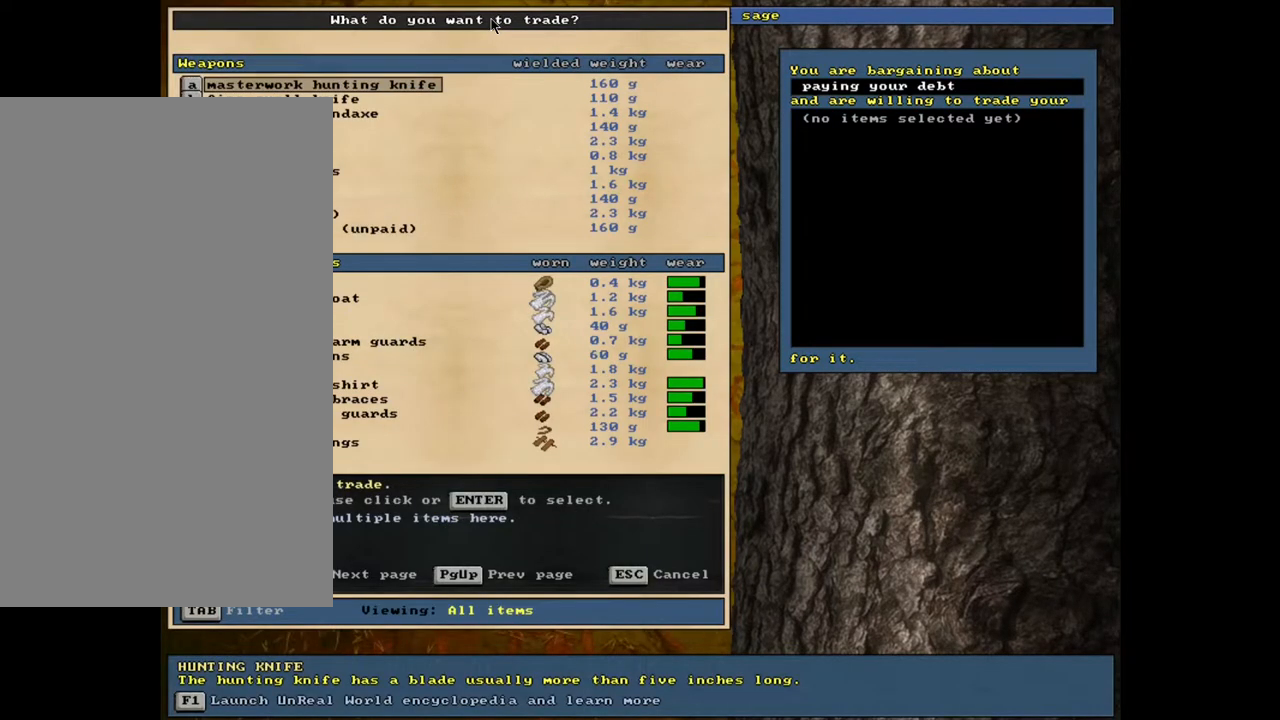
{"keys": [], "mouse": [], "events": []}
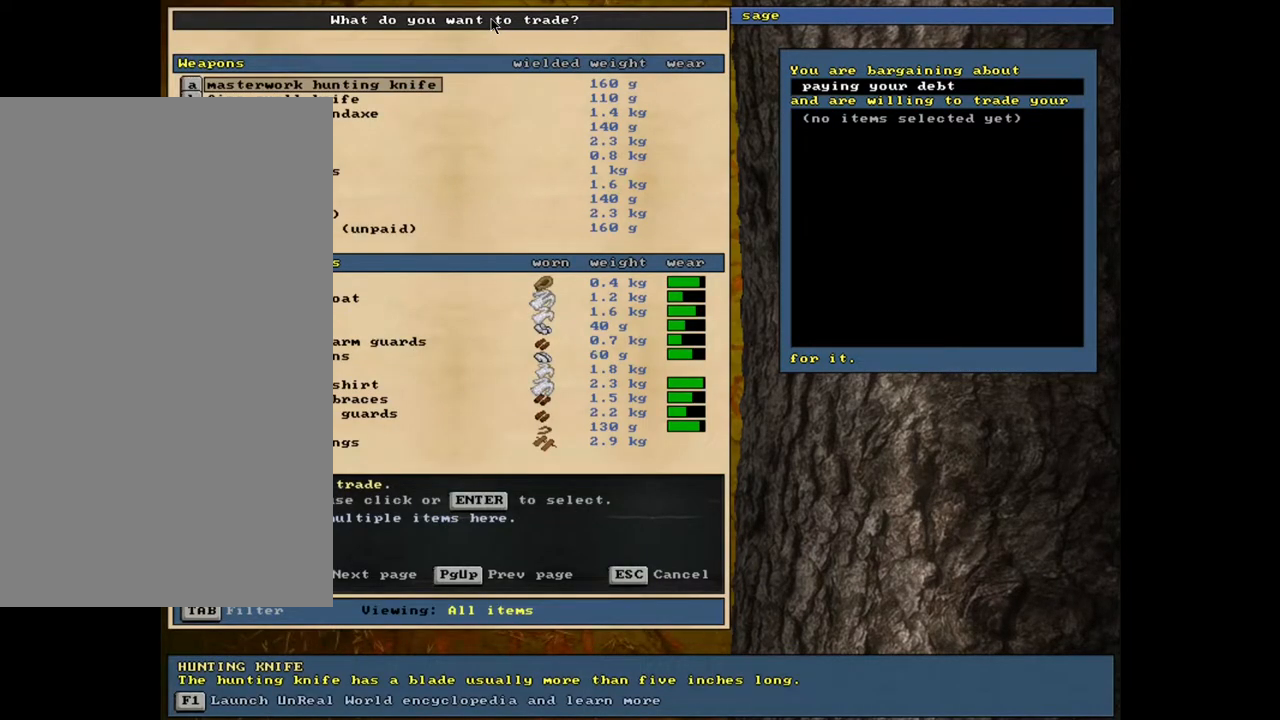
{"keys": [], "mouse": [], "events": []}